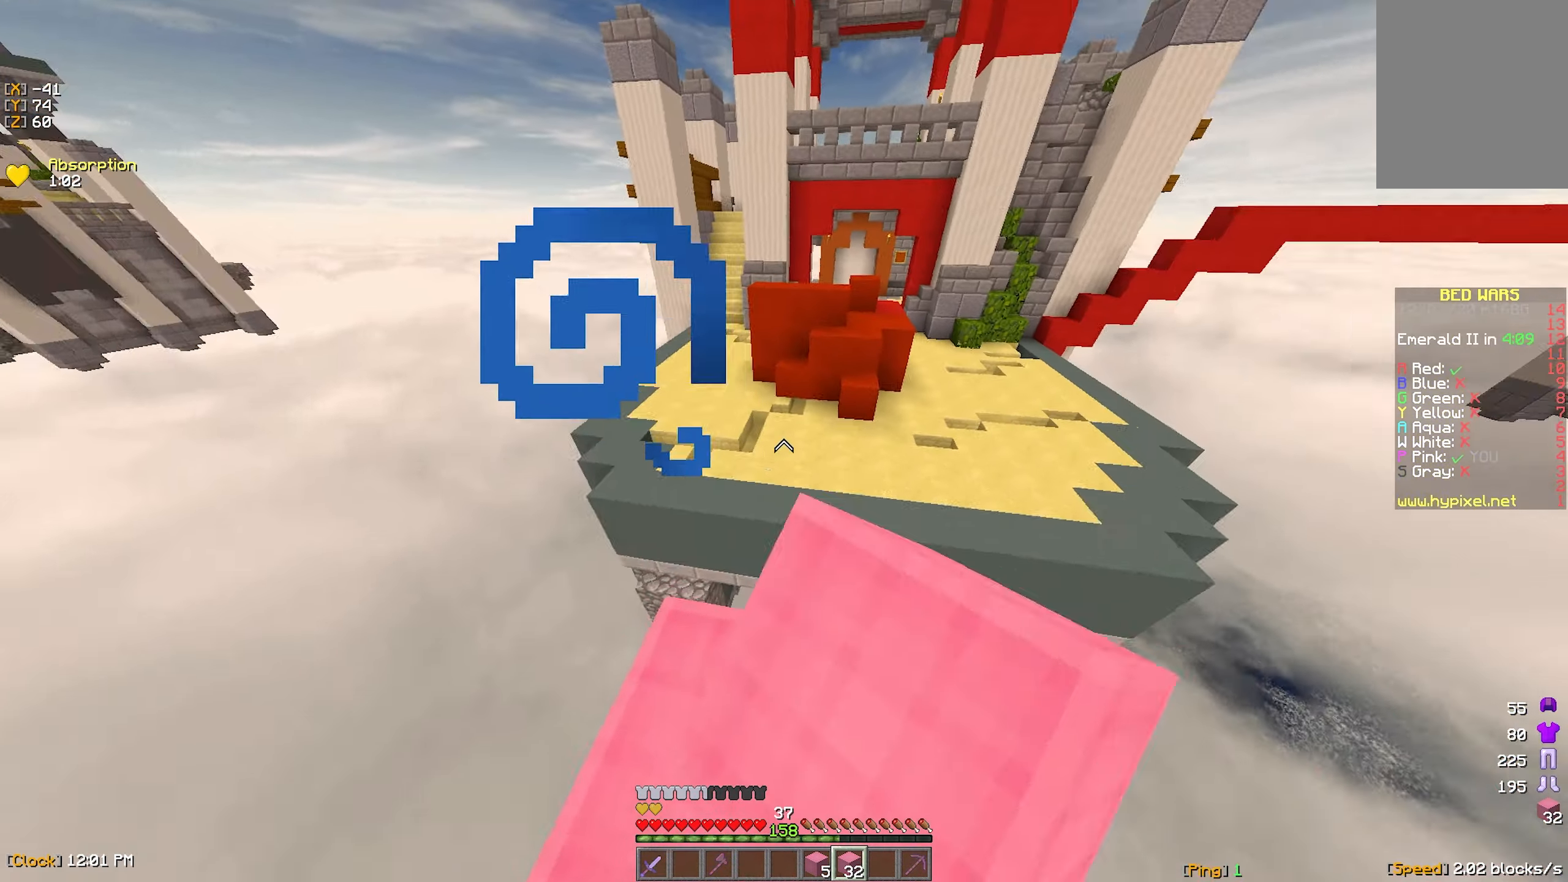
Gameplay with keyboard and mouse; each line is a JSON object with the keys and mouse buttons held at the frame after it. "events" lists presses ("down") and releases ("up") of "a", "d", "s", "w", "mouse_left" and "mouse_right" between this image and that frame as [ms after this image, input, new state], when the widget could be followed in between. "mouse_left", "mouse_right" = the "left", "right" buttons of the "mouse" list. No other keys are recorded. Fast repeated clicks can show as one long hold. Mouse movement is not recorded.
{"keys": ["a", "w"], "mouse": [], "events": [[83, "mouse_left", "down"], [167, "mouse_left", "up"], [450, "a", "down"]]}
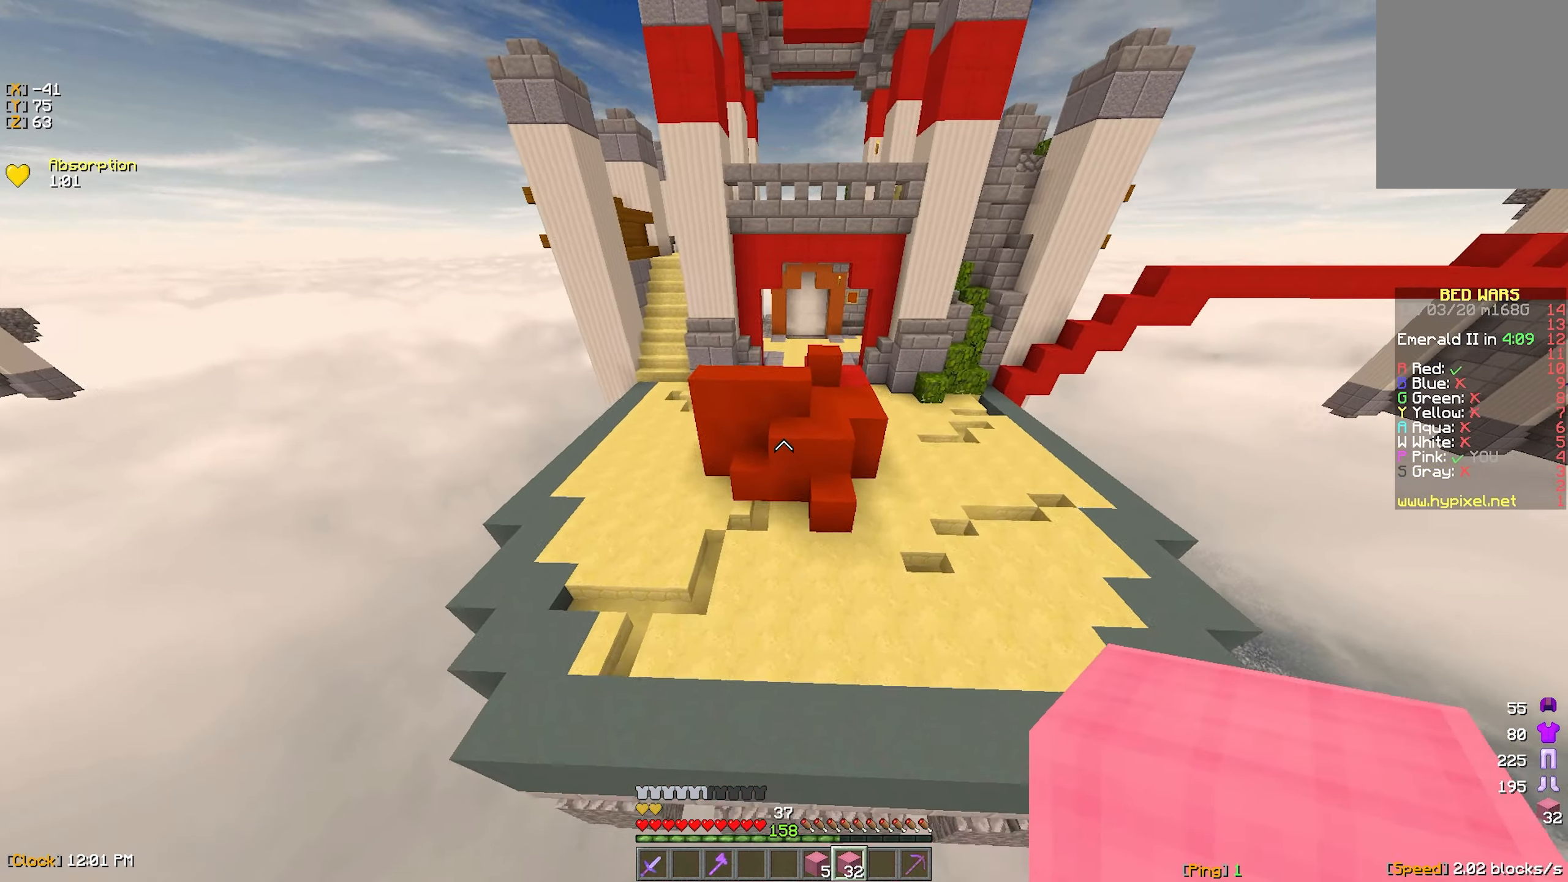
{"keys": ["d"], "mouse": [], "events": [[50, "a", "up"], [267, "d", "down"], [433, "w", "up"]]}
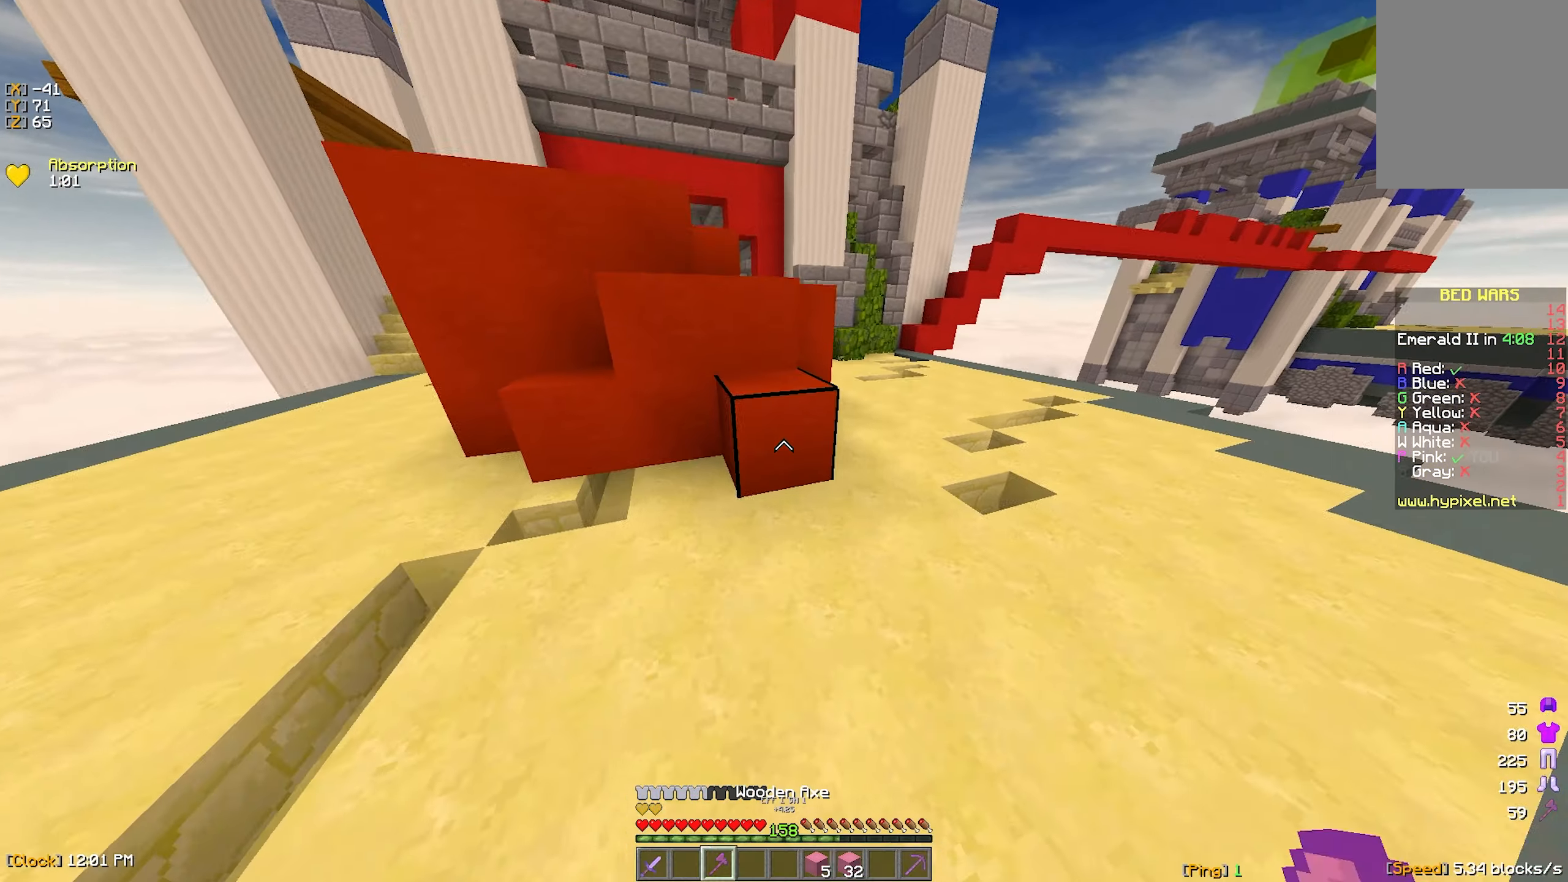
{"keys": ["d", "w"], "mouse": ["left"], "events": [[167, "mouse_left", "down"], [183, "w", "down"]]}
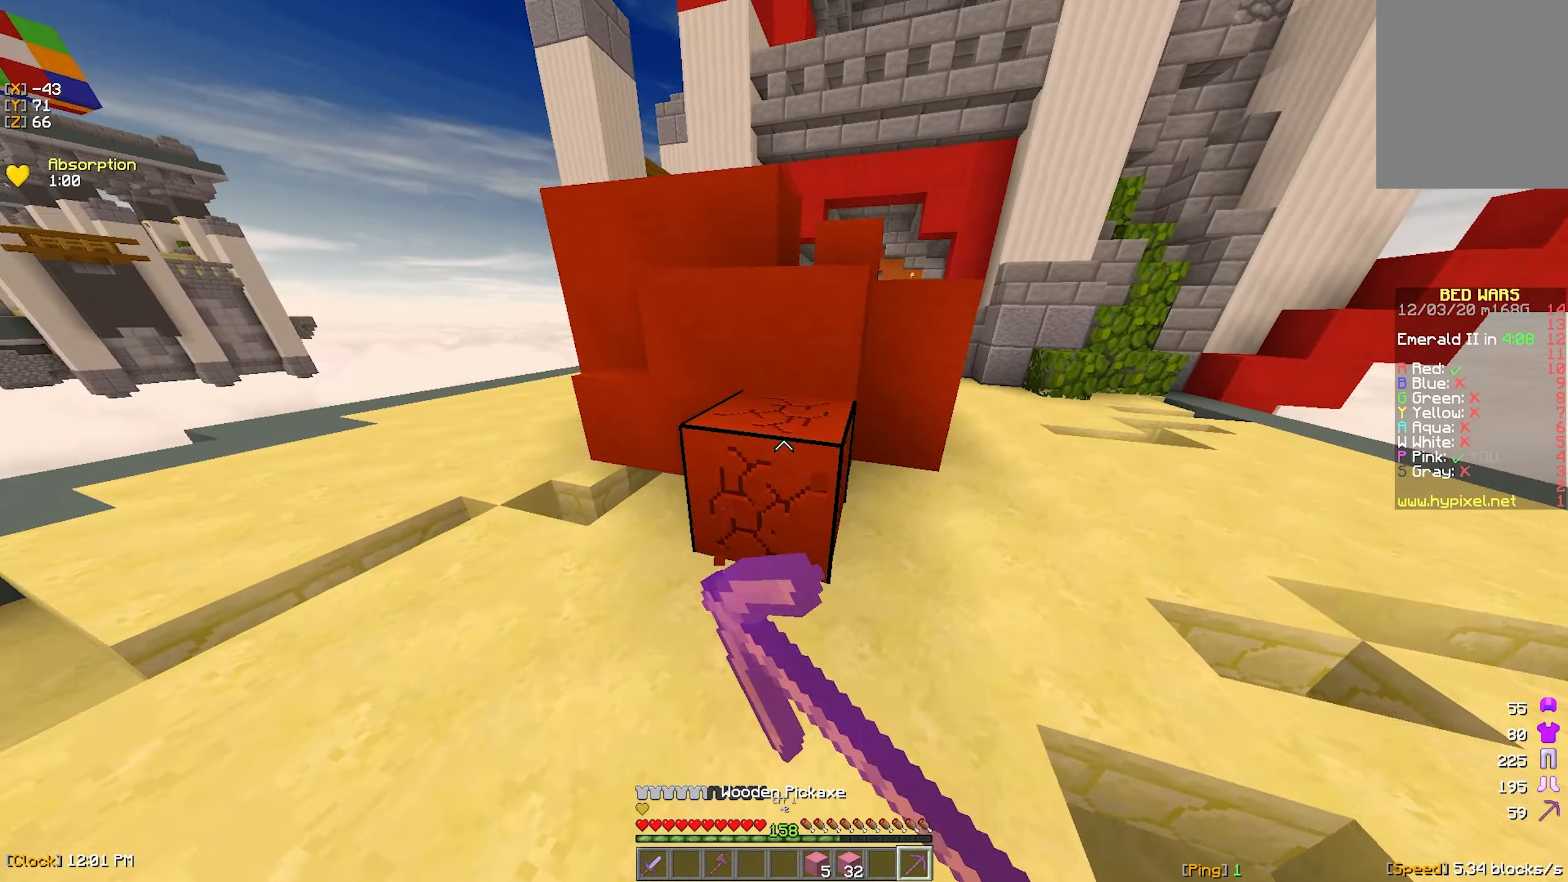
{"keys": ["d"], "mouse": ["left"], "events": [[133, "w", "up"], [233, "d", "up"], [400, "d", "down"]]}
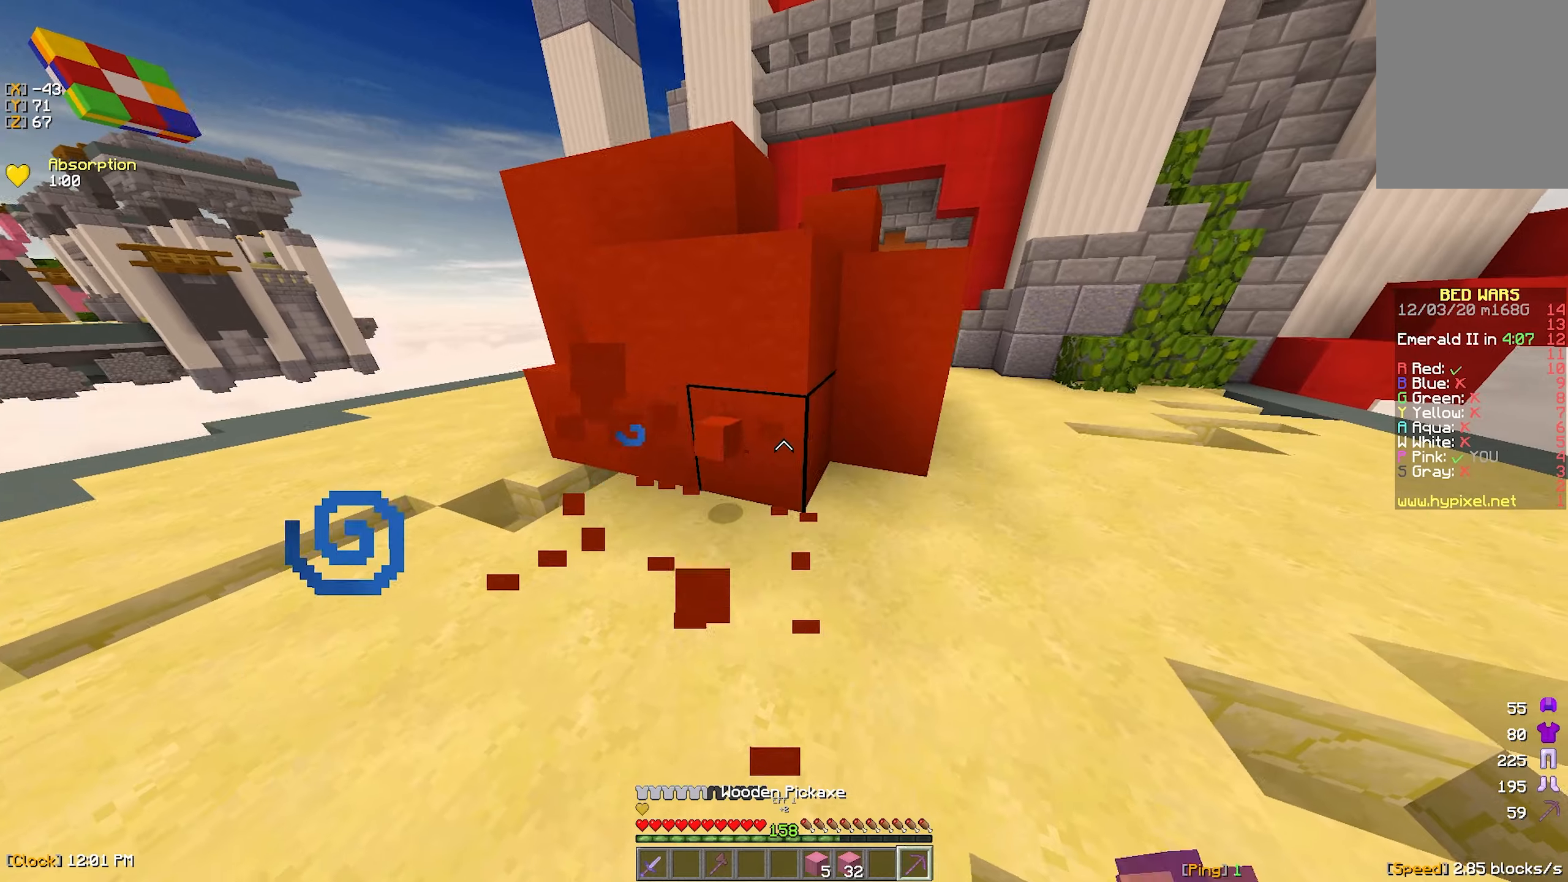
{"keys": [], "mouse": ["left"], "events": [[50, "d", "up"]]}
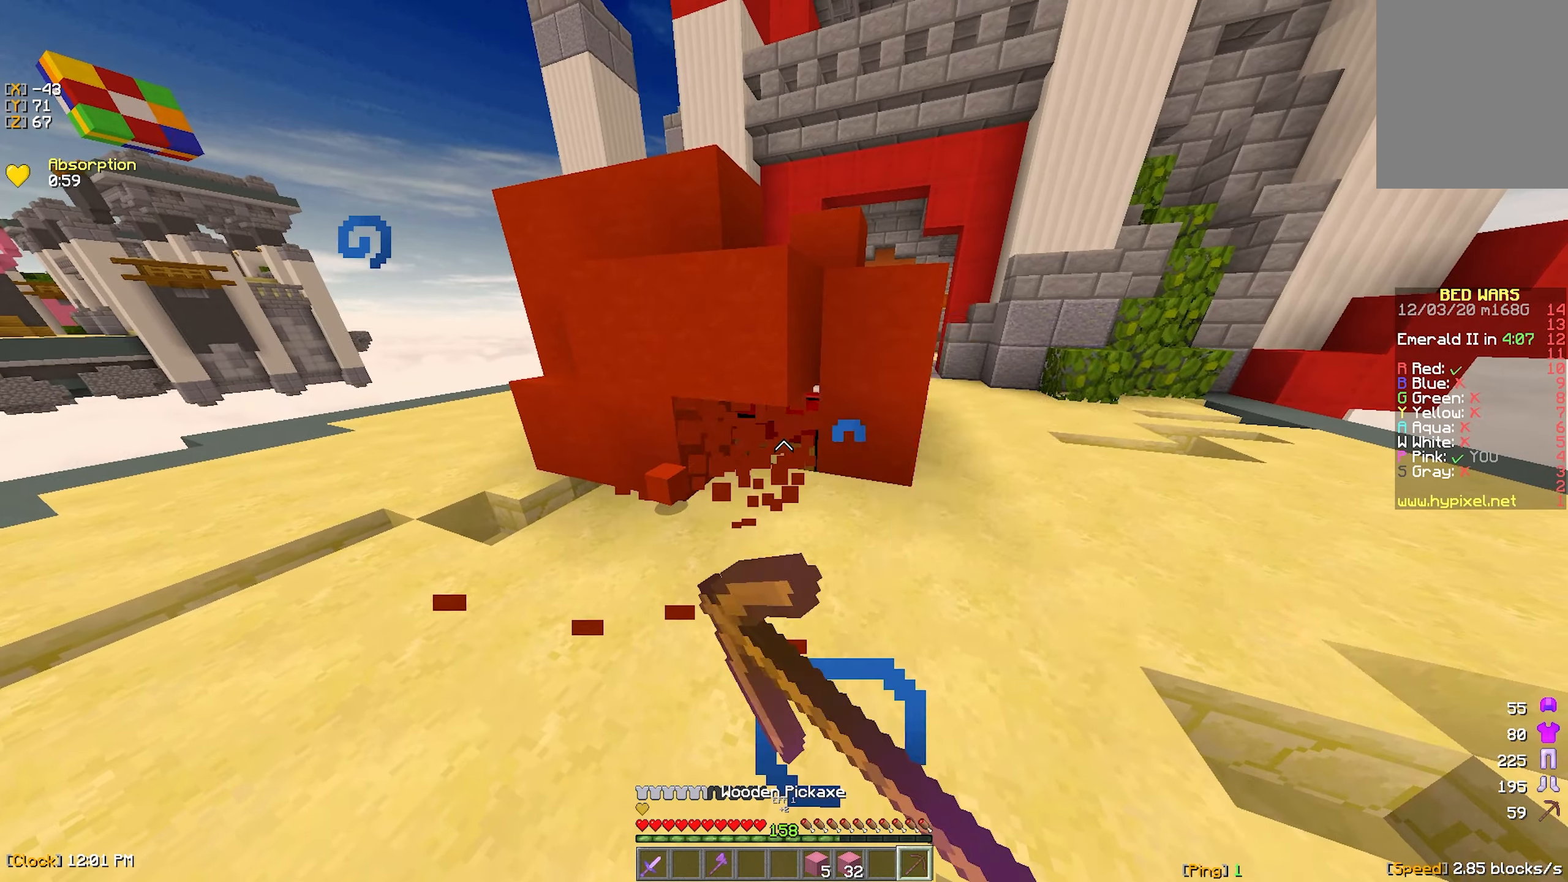
{"keys": [], "mouse": ["left"], "events": []}
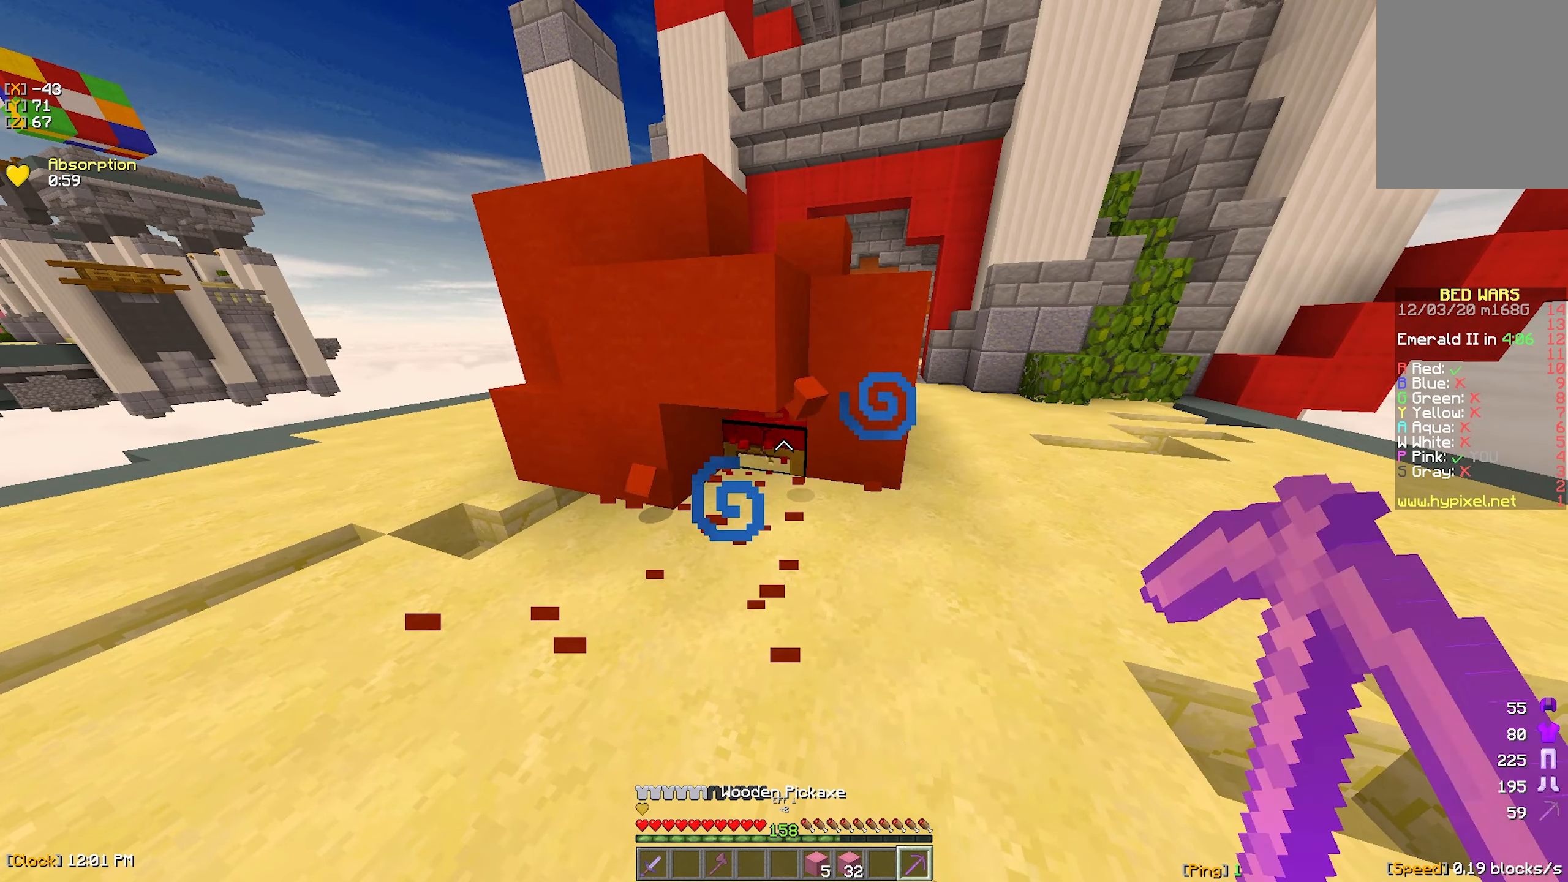
{"keys": ["d", "w"], "mouse": [], "events": [[467, "d", "down"], [467, "w", "down"], [484, "mouse_left", "up"]]}
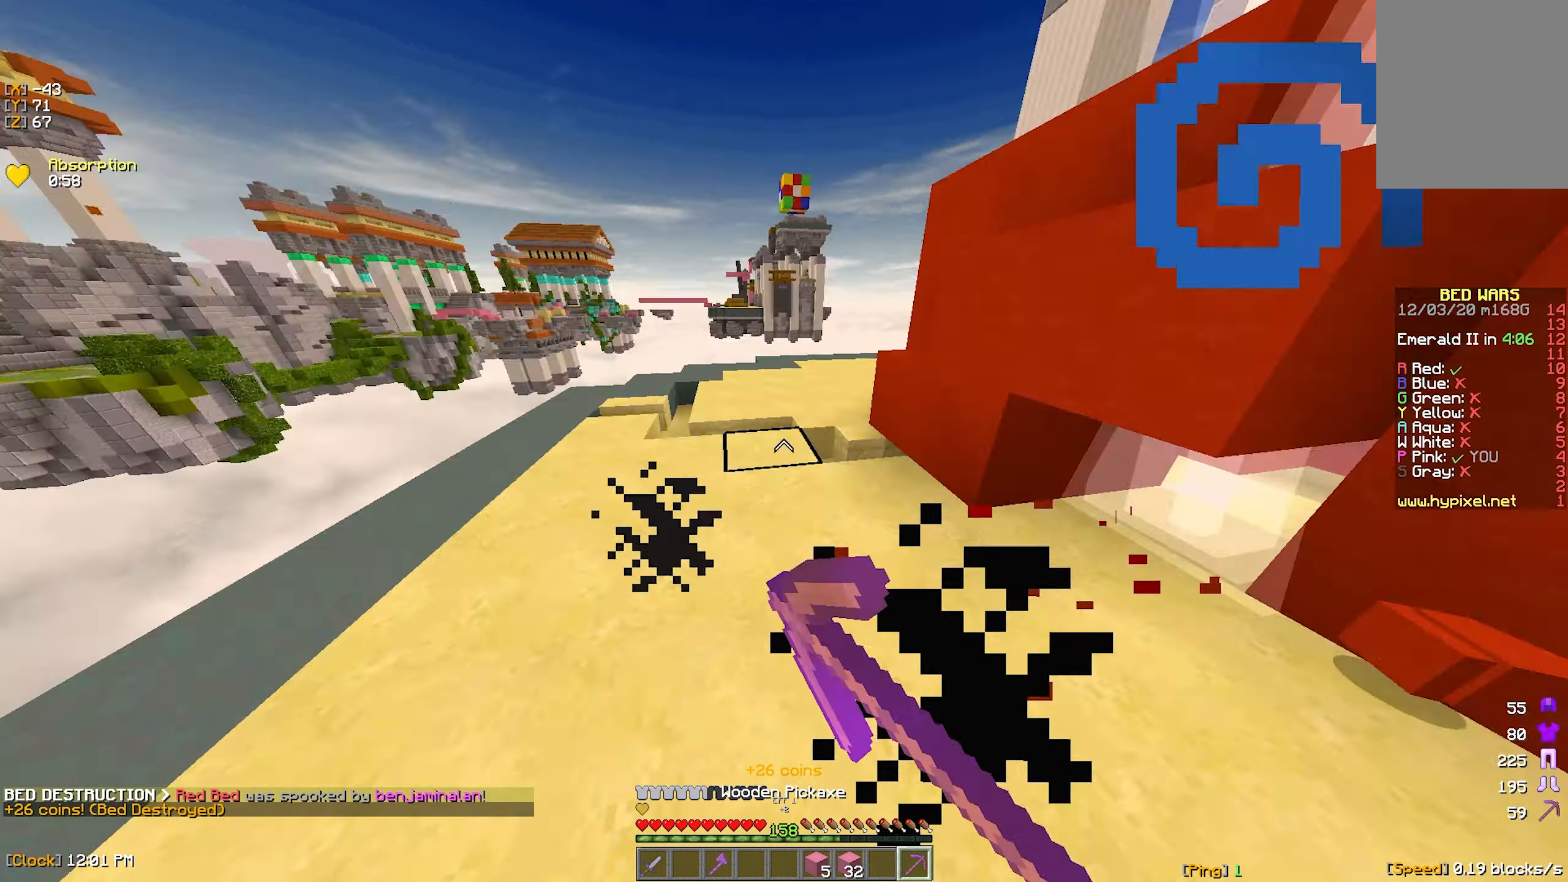
{"keys": ["w"], "mouse": [], "events": [[167, "d", "up"]]}
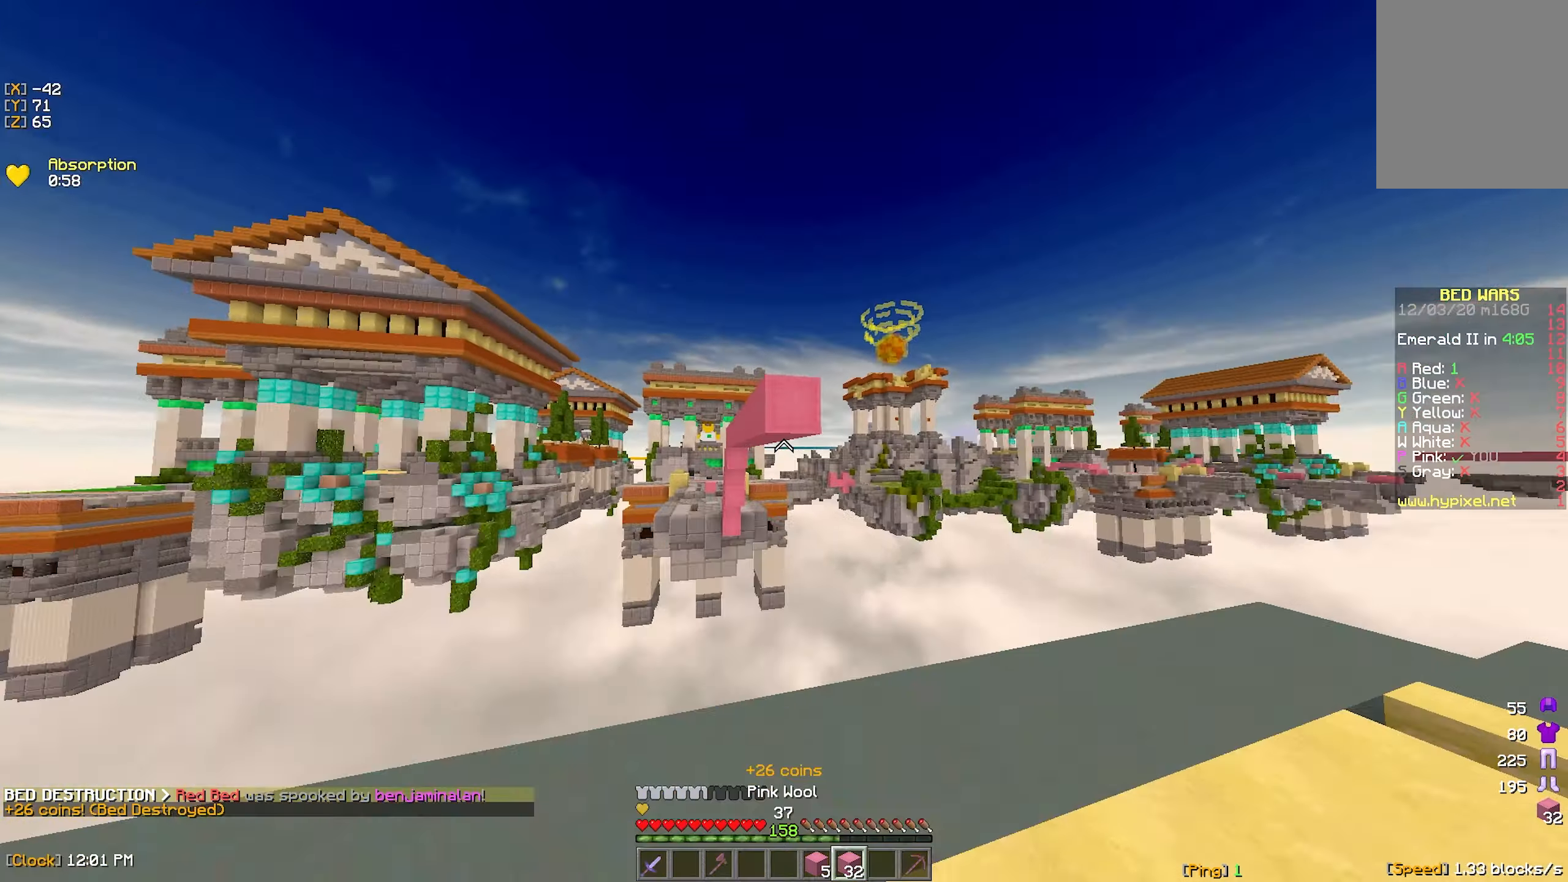
{"keys": [], "mouse": ["right"], "events": [[134, "d", "down"], [167, "mouse_right", "down"], [267, "w", "up"], [317, "d", "up"], [384, "mouse_right", "up"], [434, "mouse_right", "down"]]}
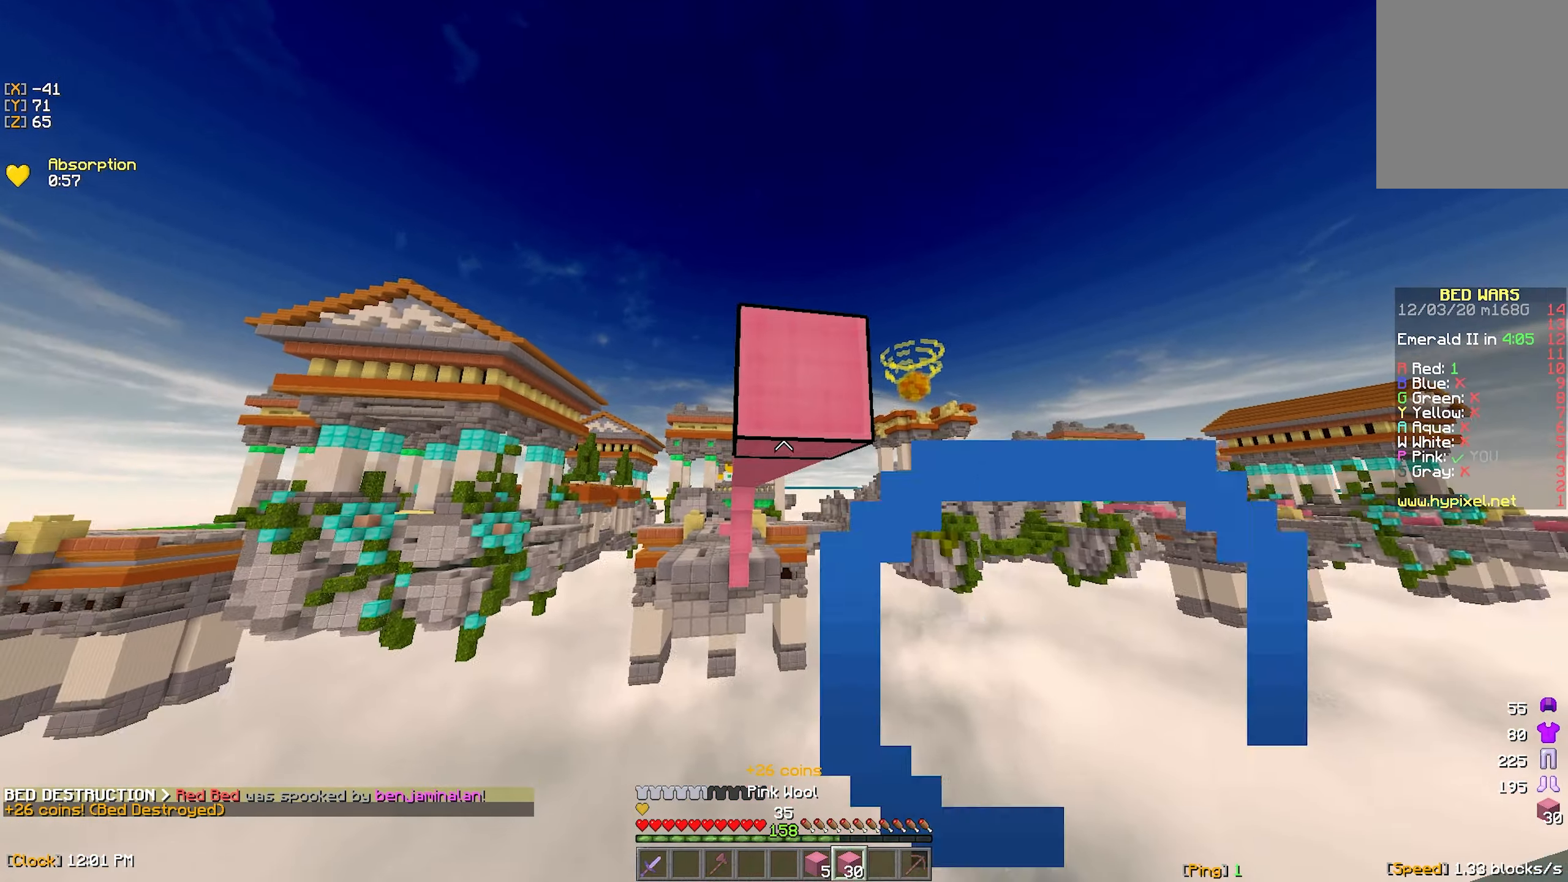
{"keys": [], "mouse": [], "events": [[17, "mouse_right", "up"], [200, "d", "down"], [234, "d", "up"], [367, "mouse_right", "down"], [450, "mouse_right", "up"]]}
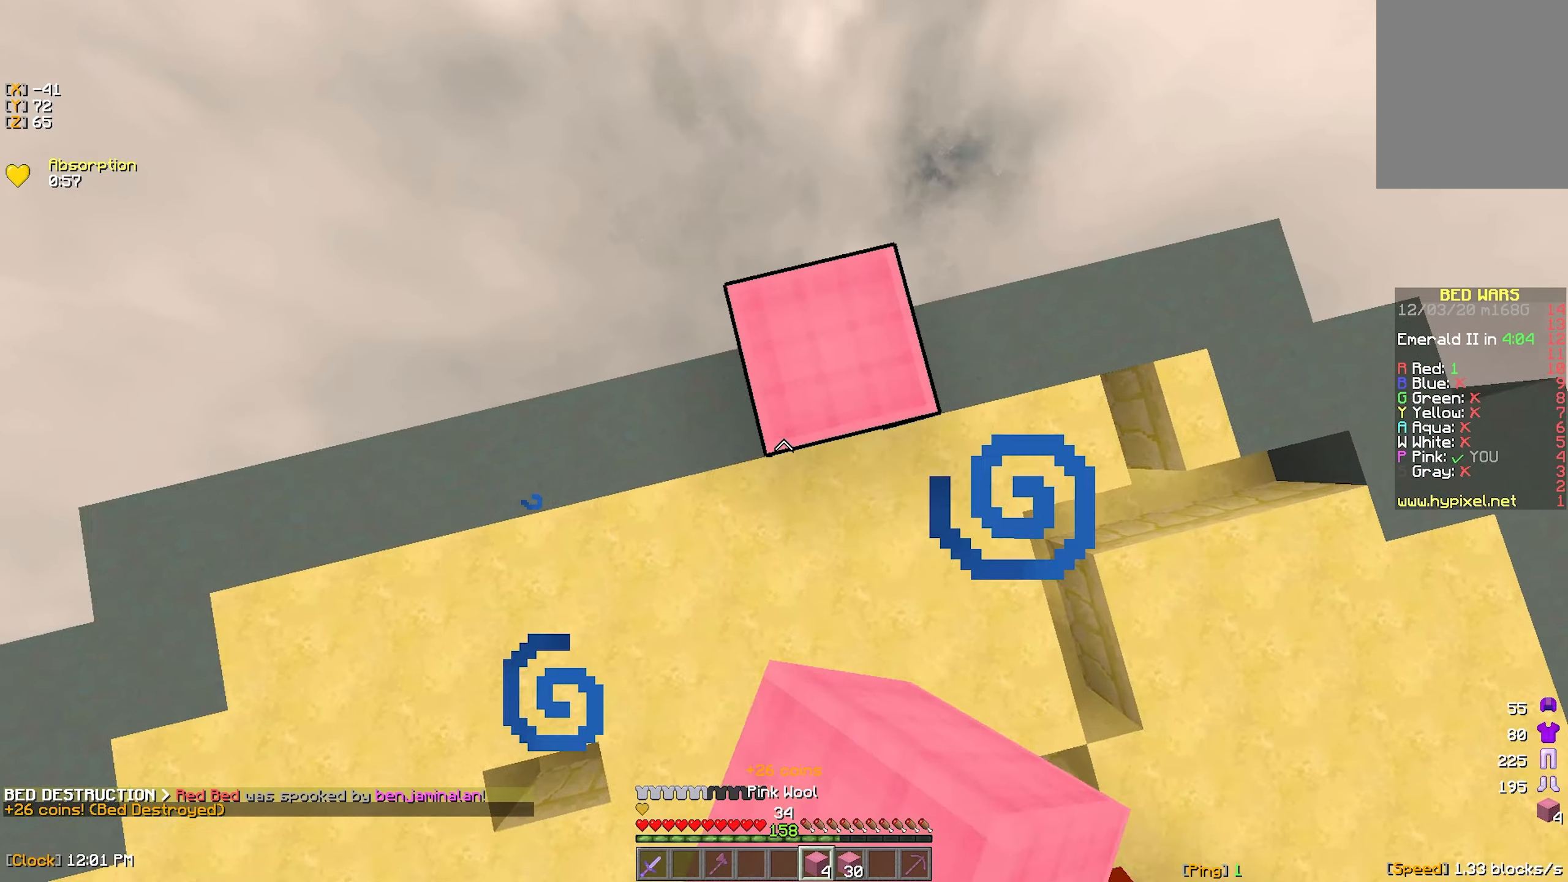
{"keys": ["w"], "mouse": [], "events": [[117, "d", "down"], [184, "mouse_right", "down"], [234, "d", "up"], [284, "mouse_right", "up"], [500, "w", "down"]]}
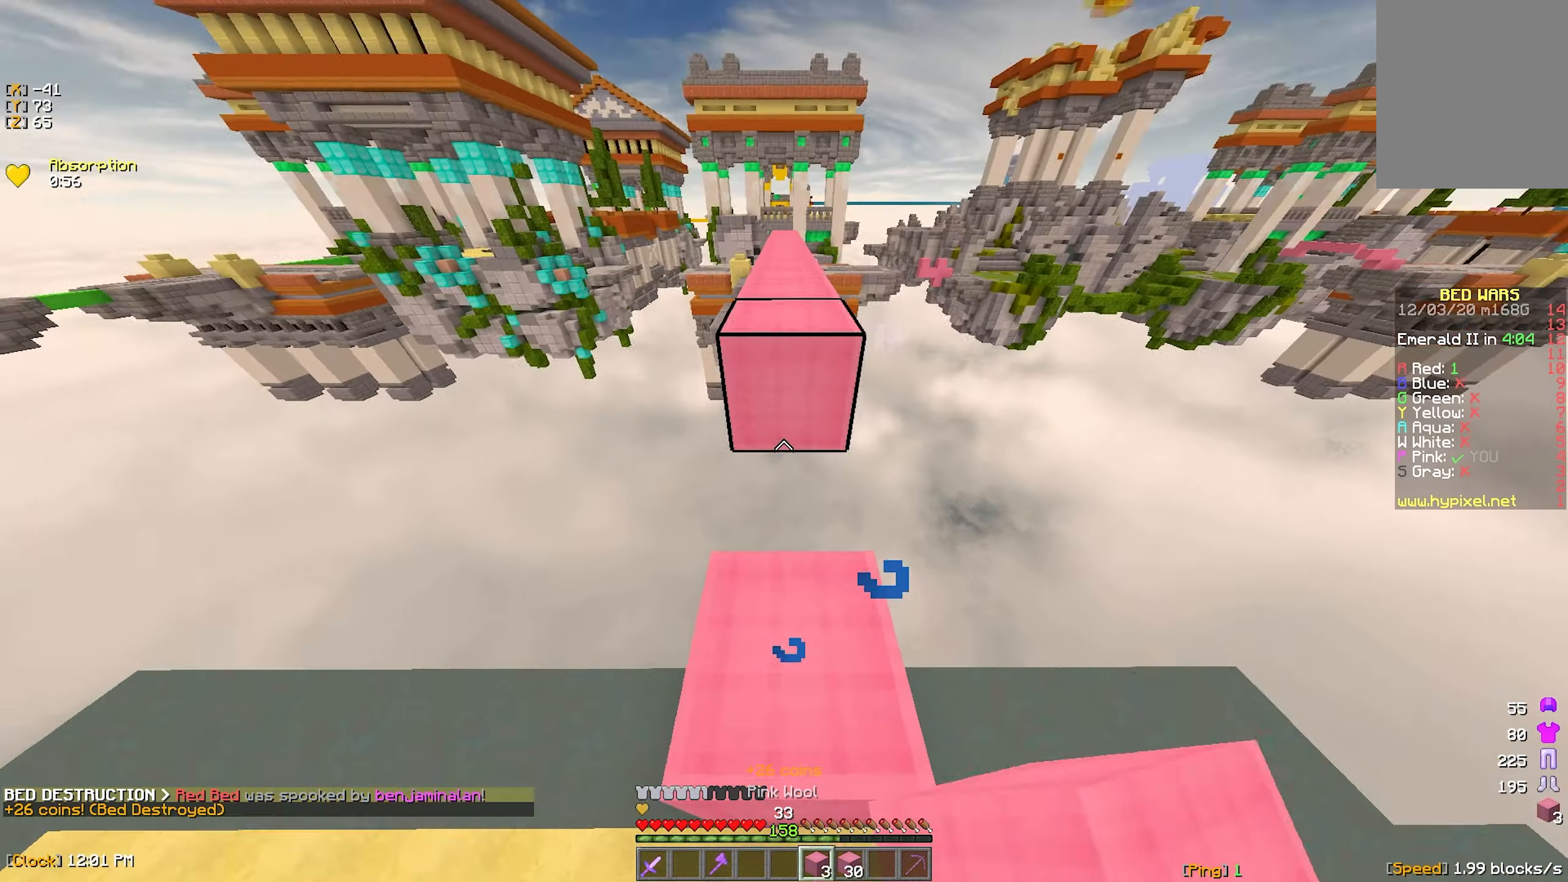
{"keys": ["w"], "mouse": [], "events": []}
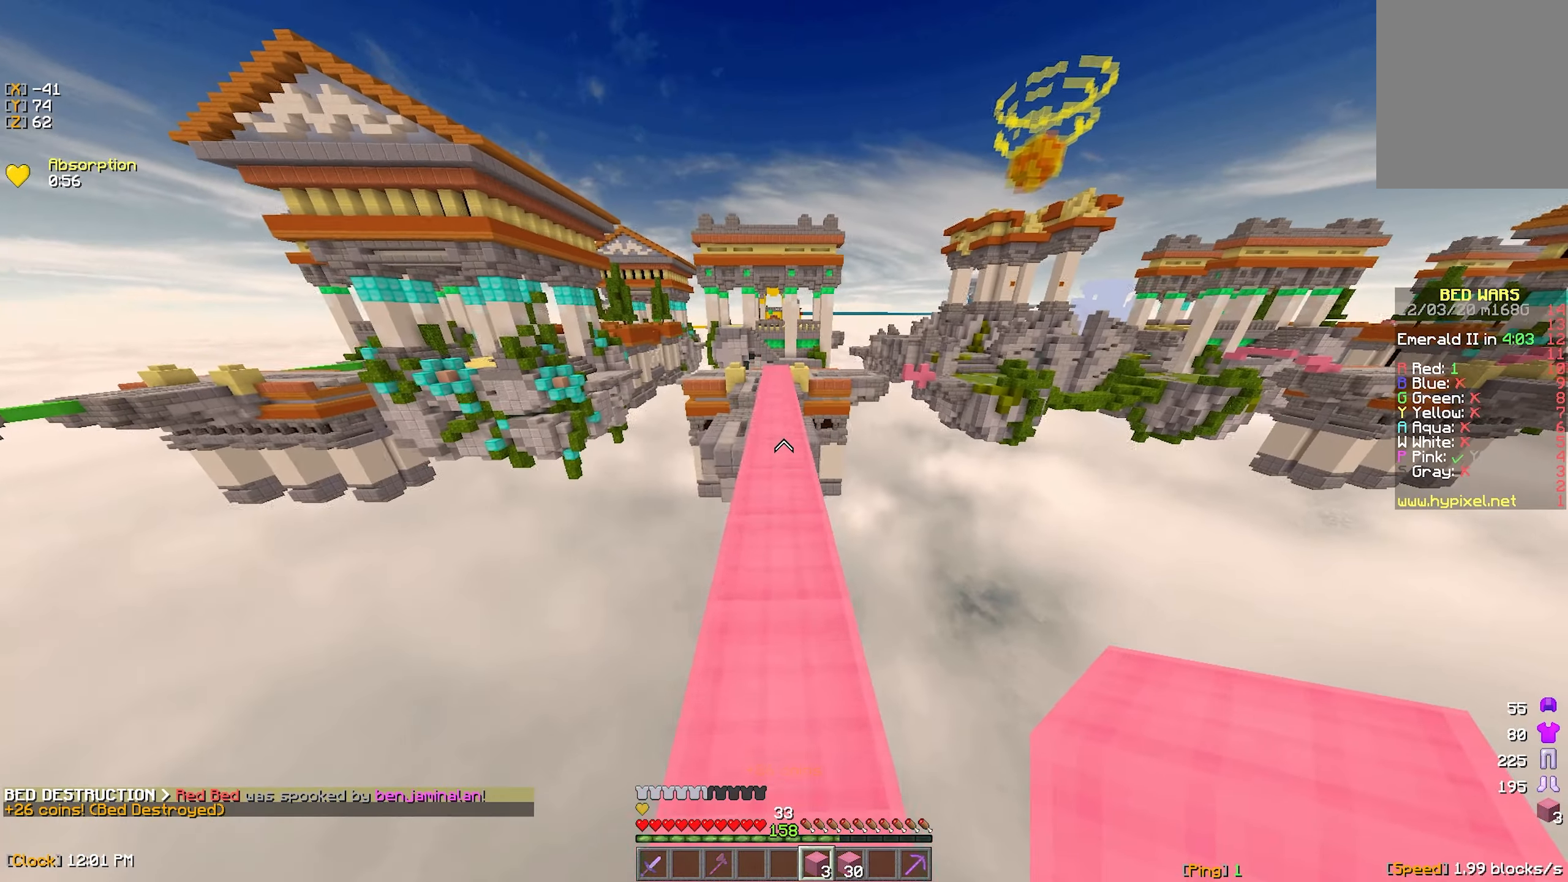
{"keys": ["w"], "mouse": ["right"], "events": [[434, "mouse_right", "down"]]}
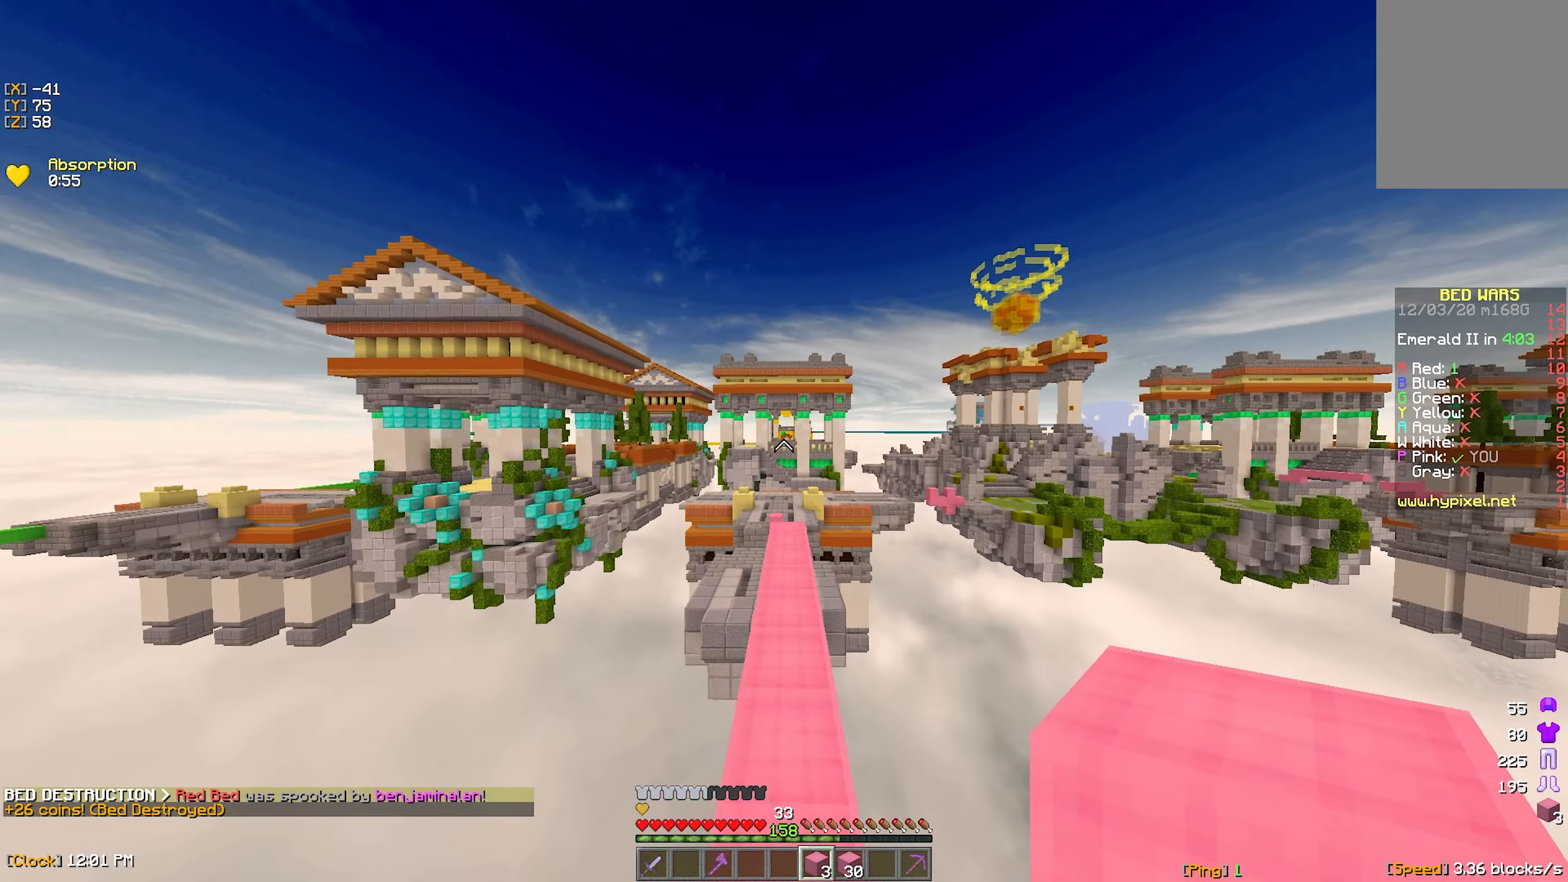
{"keys": ["w"], "mouse": [], "events": [[50, "mouse_right", "up"], [334, "mouse_right", "down"], [417, "mouse_right", "up"]]}
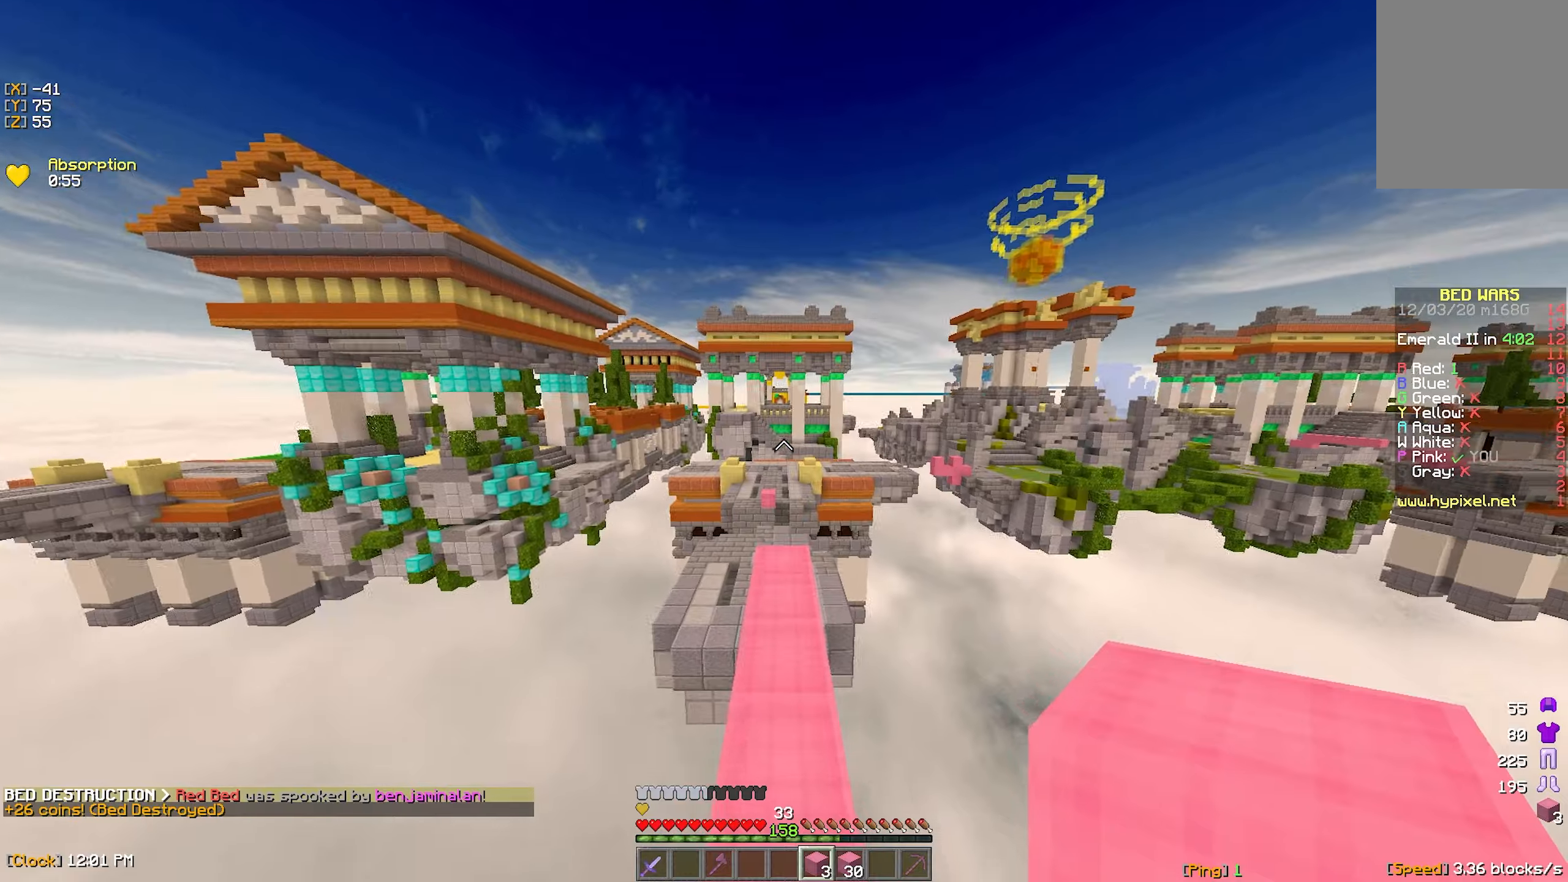
{"keys": [], "mouse": [], "events": [[400, "w", "up"]]}
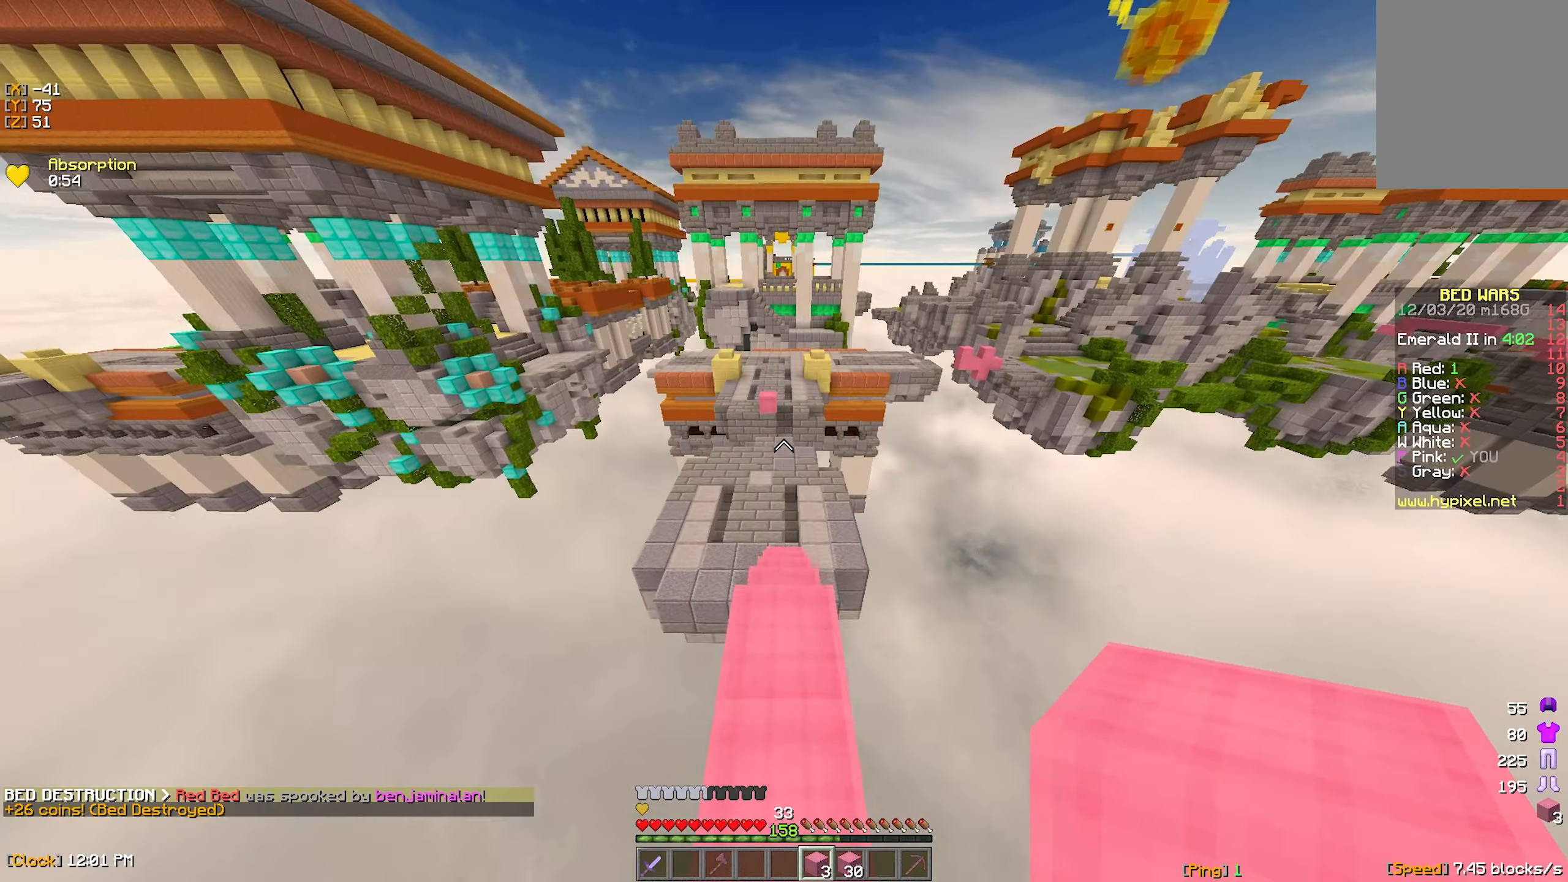
{"keys": ["w"], "mouse": [], "events": [[133, "w", "down"], [216, "mouse_left", "down"], [283, "mouse_left", "up"]]}
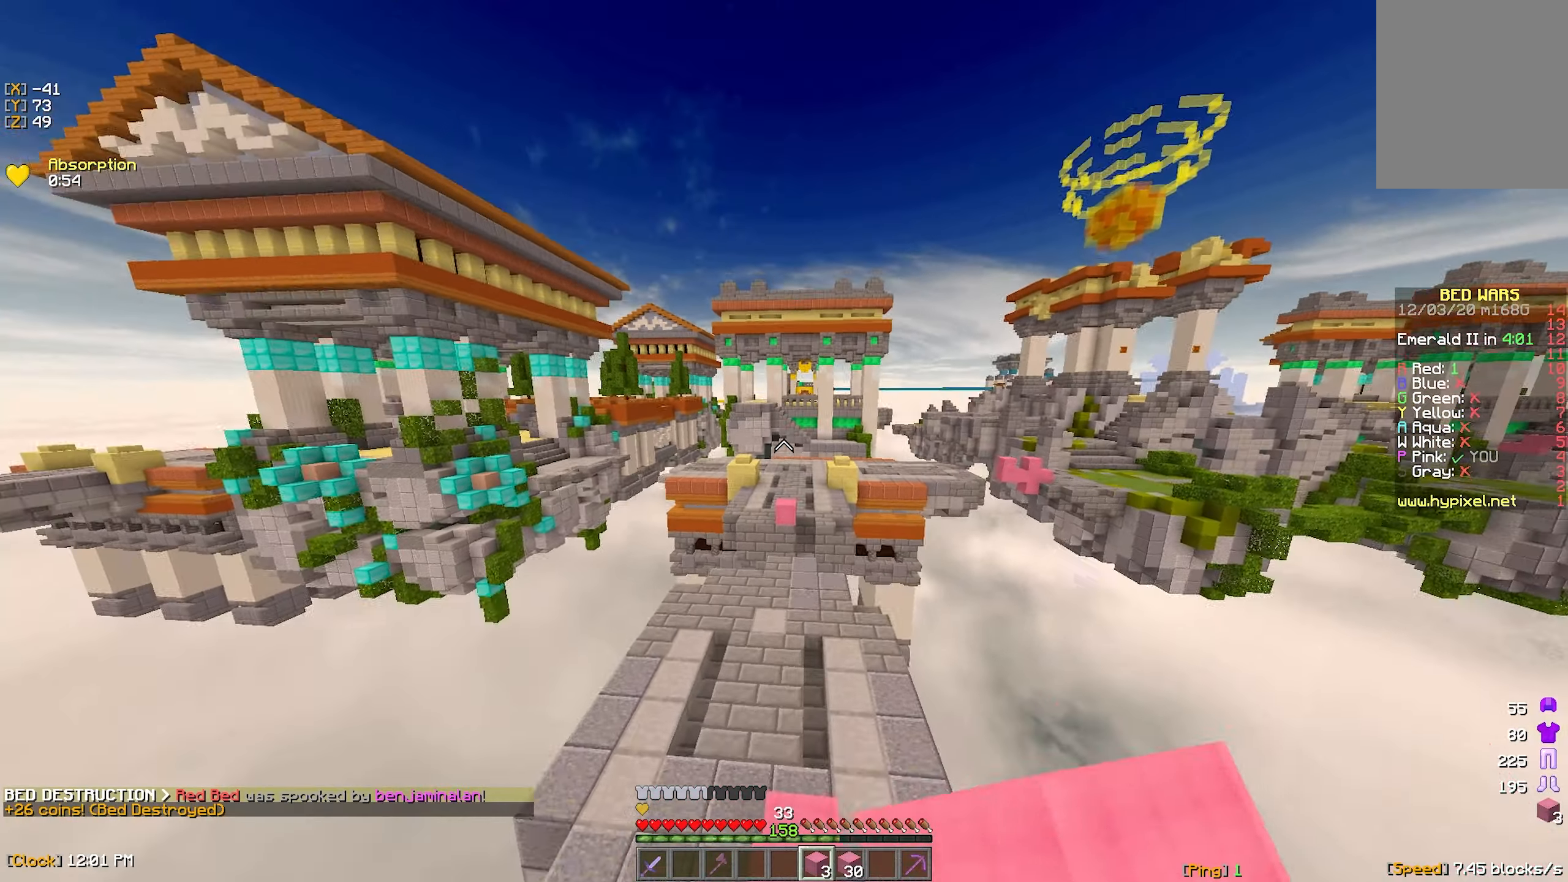
{"keys": ["w"], "mouse": ["left"], "events": [[283, "mouse_left", "down"], [350, "mouse_left", "up"], [433, "mouse_left", "down"]]}
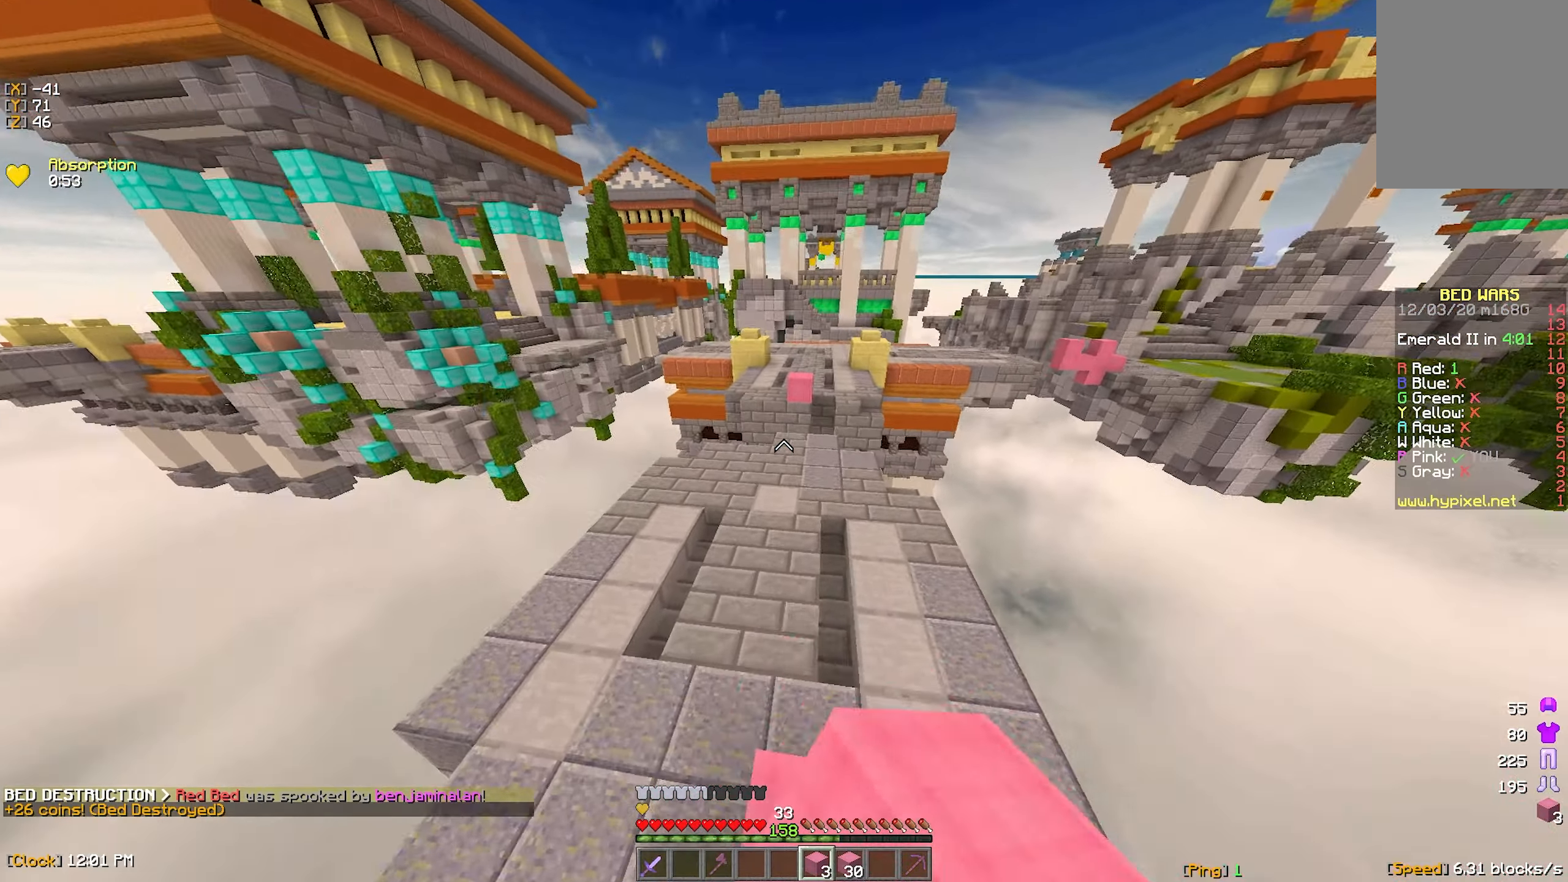
{"keys": ["w"], "mouse": ["left"], "events": [[33, "mouse_left", "up"], [283, "mouse_left", "down"], [416, "mouse_left", "up"], [483, "mouse_left", "down"]]}
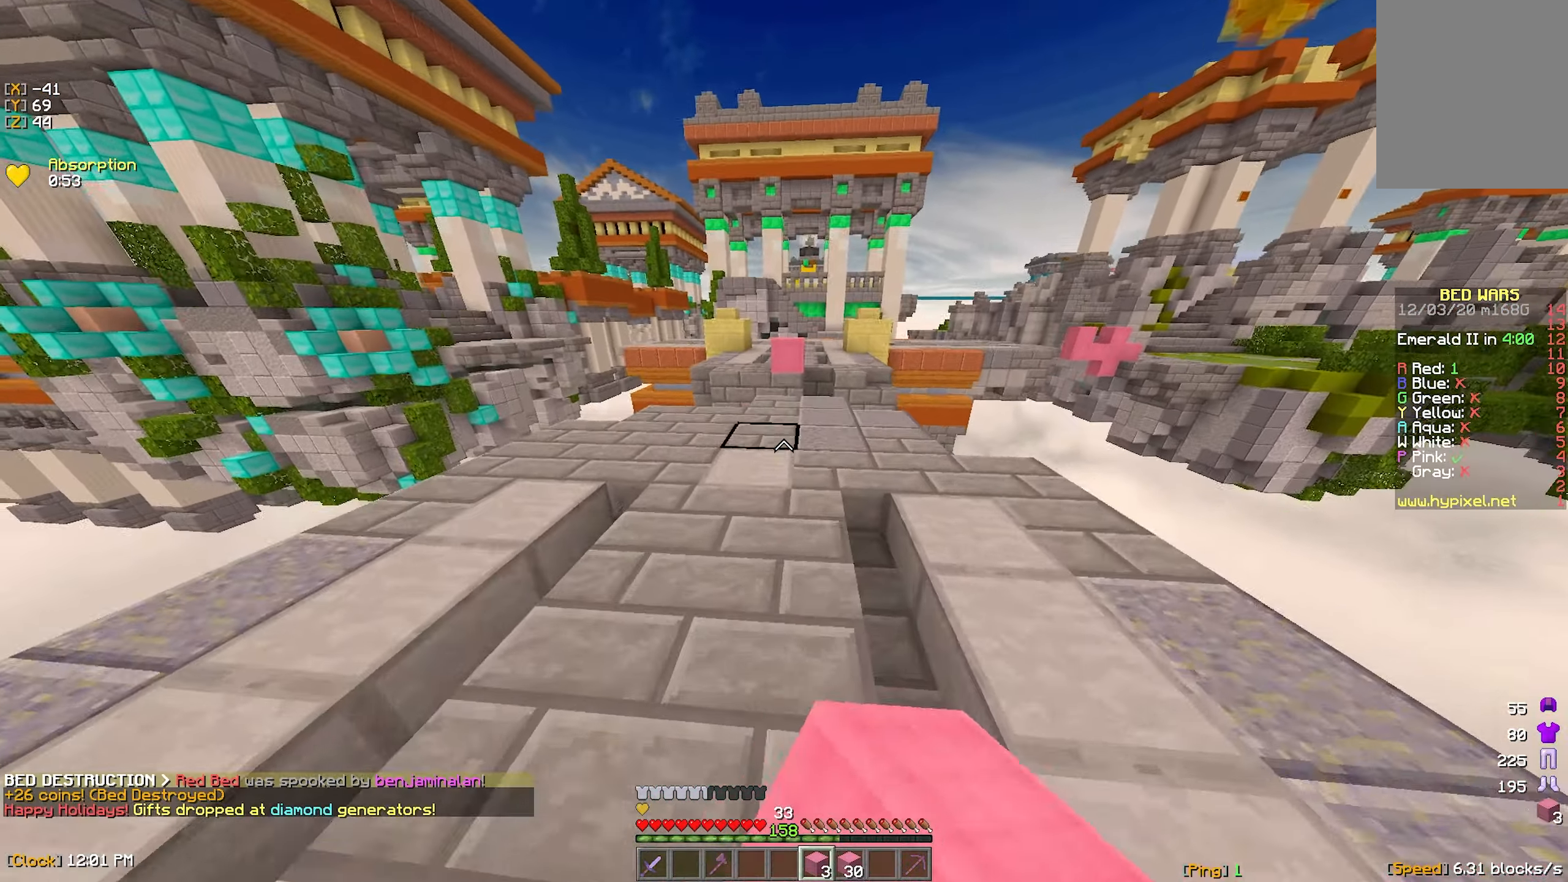
{"keys": ["w"], "mouse": [], "events": [[83, "mouse_left", "up"]]}
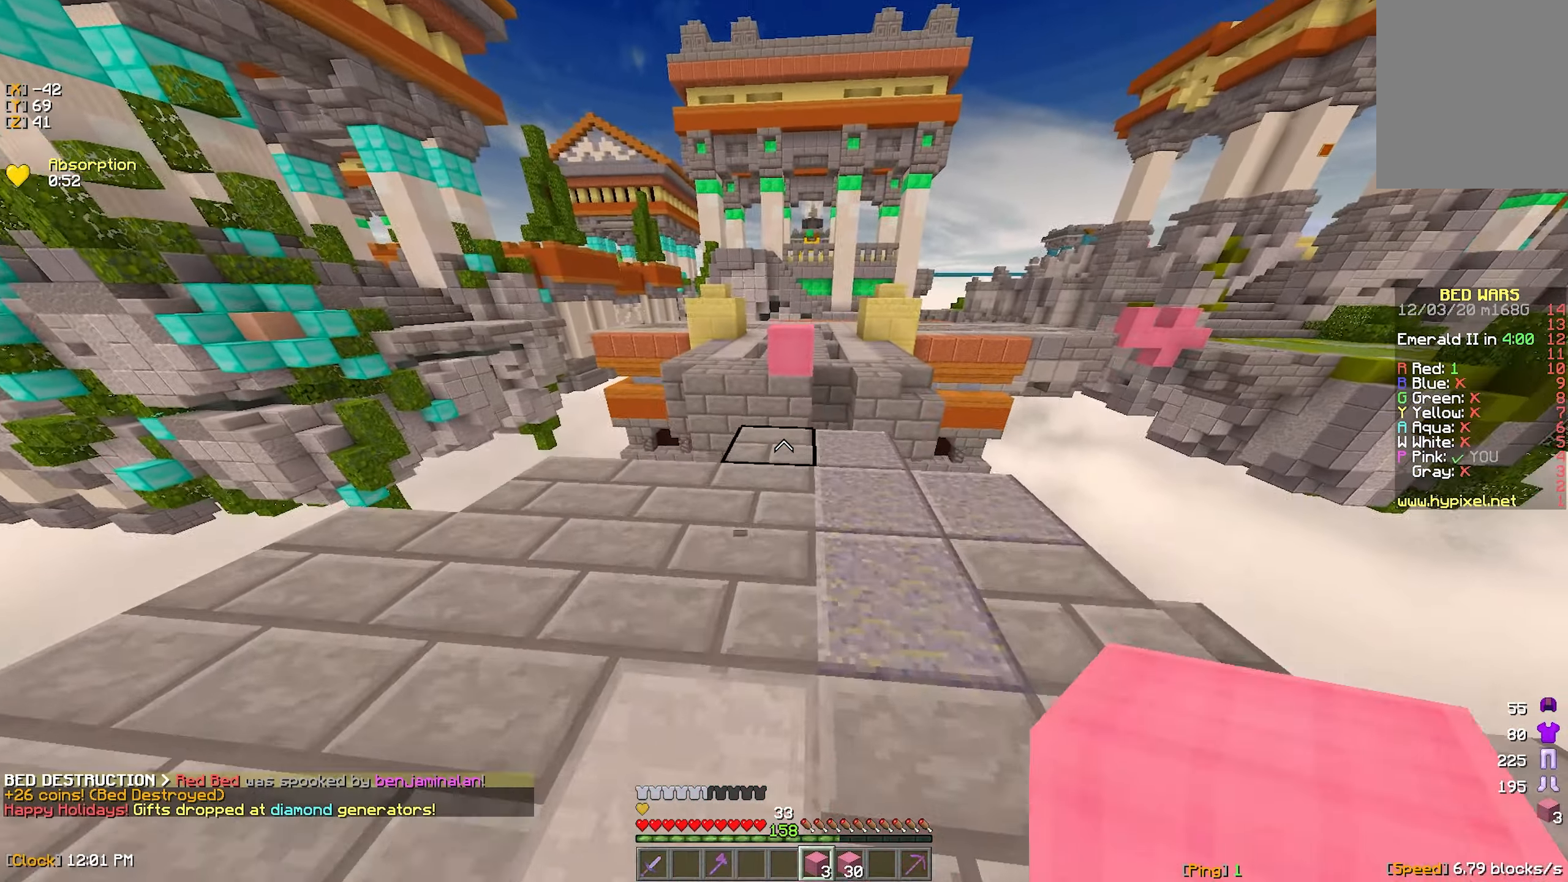
{"keys": ["w"], "mouse": [], "events": [[16, "mouse_right", "down"], [150, "mouse_right", "up"]]}
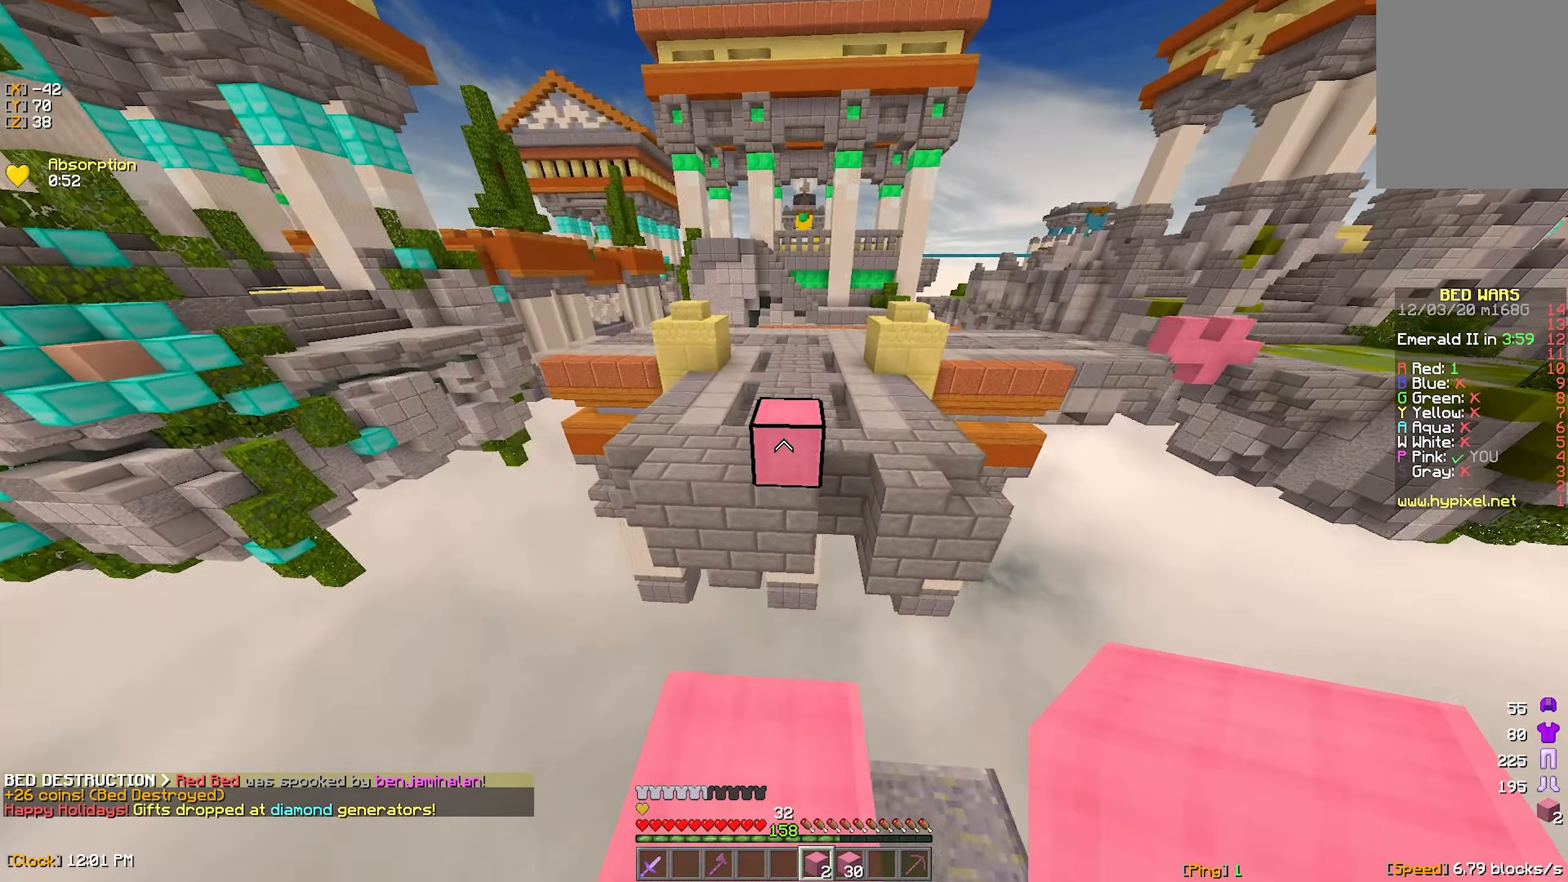
{"keys": ["w"], "mouse": [], "events": [[16, "mouse_right", "down"], [116, "mouse_right", "up"]]}
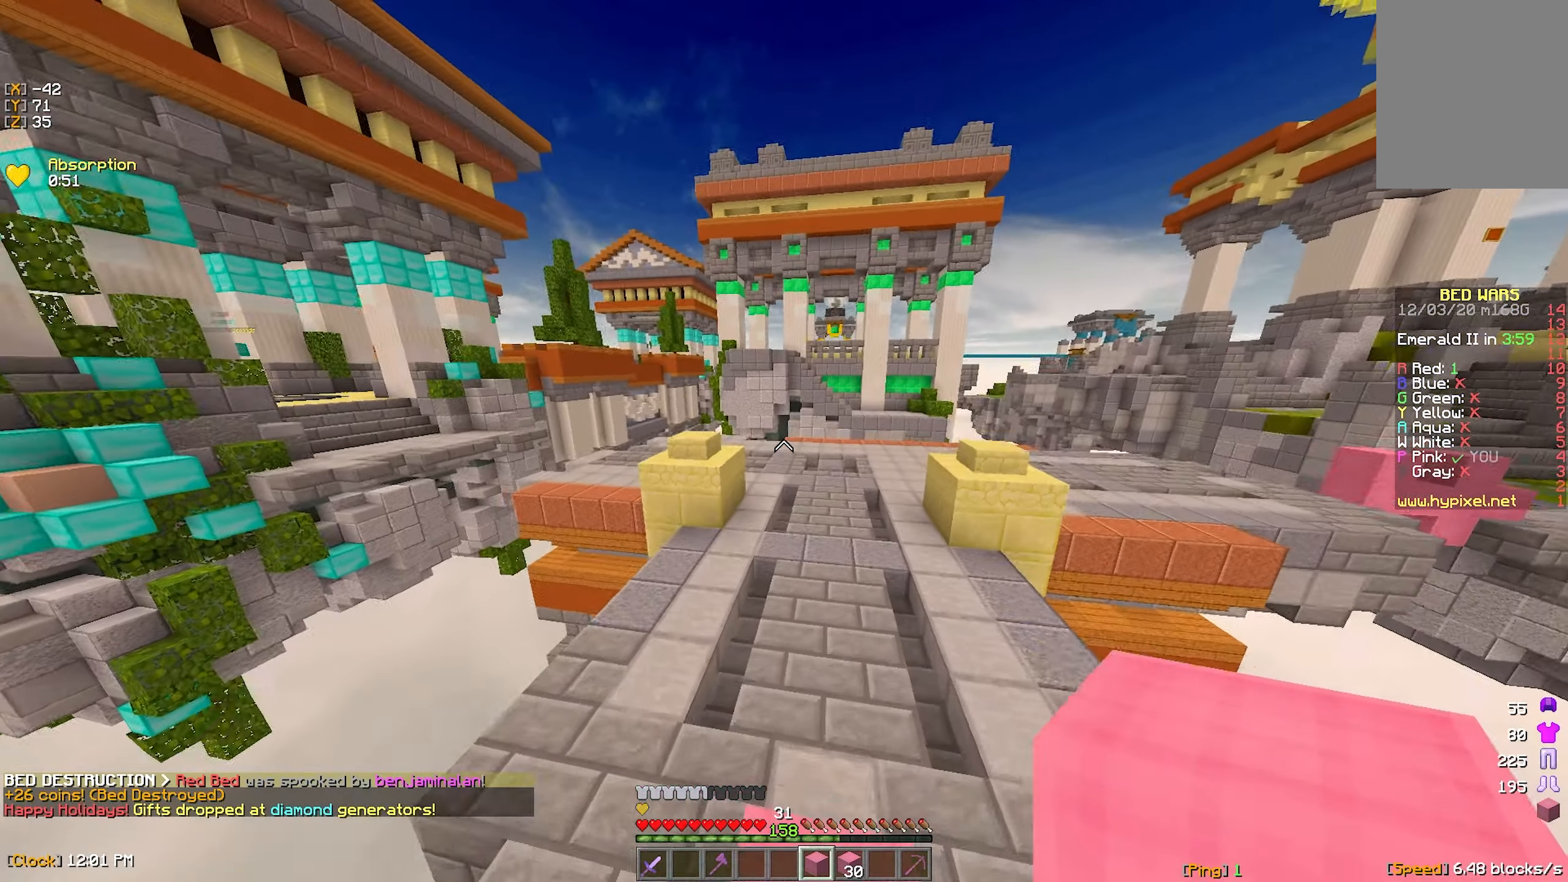
{"keys": ["w"], "mouse": [], "events": []}
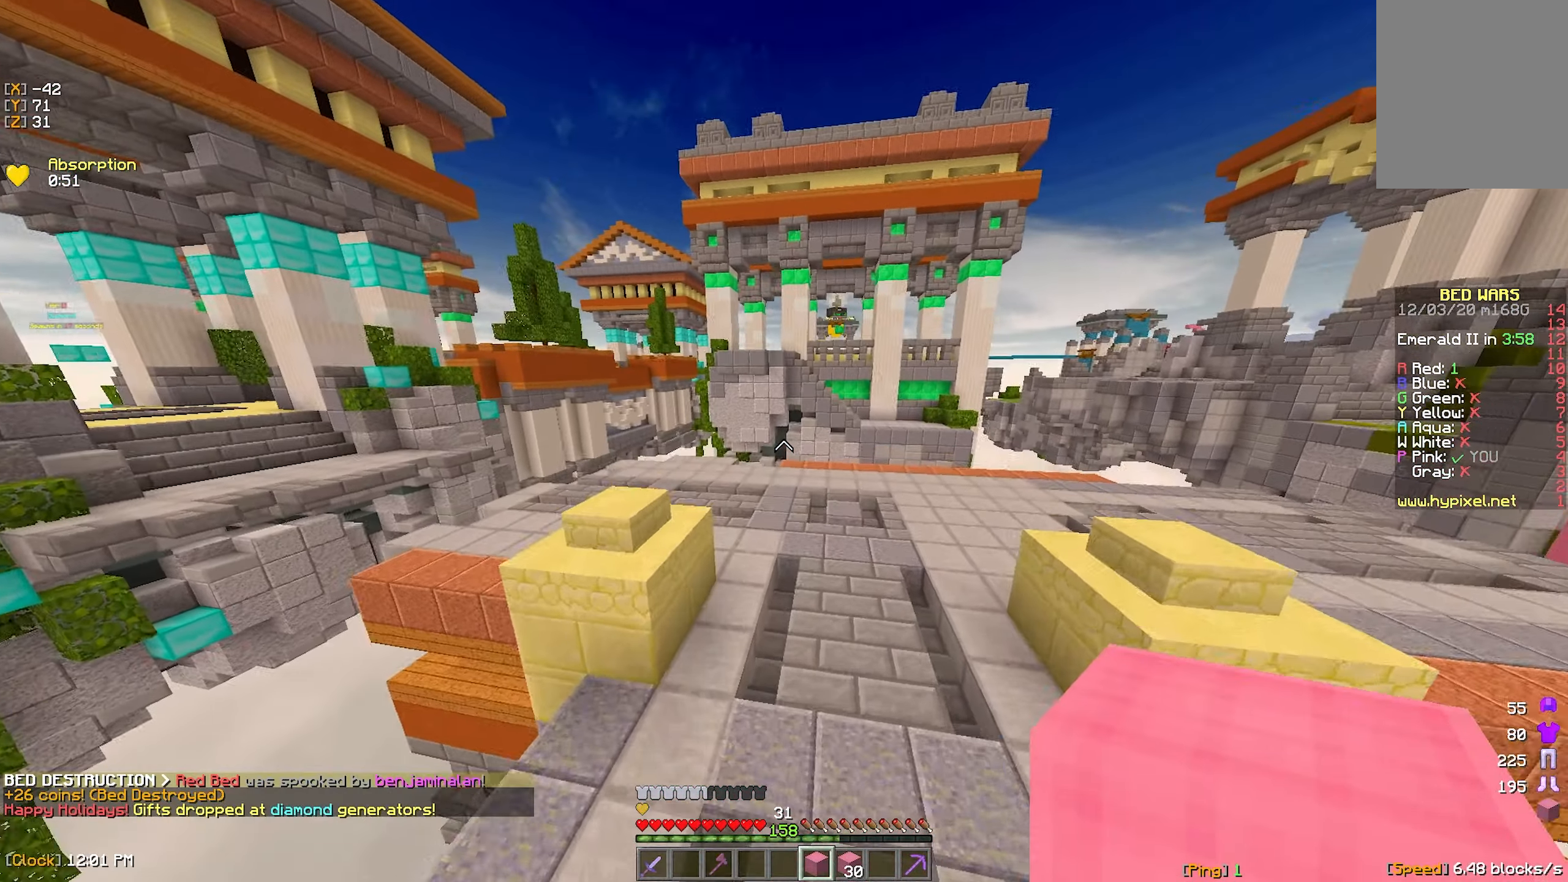
{"keys": ["d", "w"], "mouse": [], "events": [[16, "d", "down"], [200, "d", "up"], [433, "d", "down"]]}